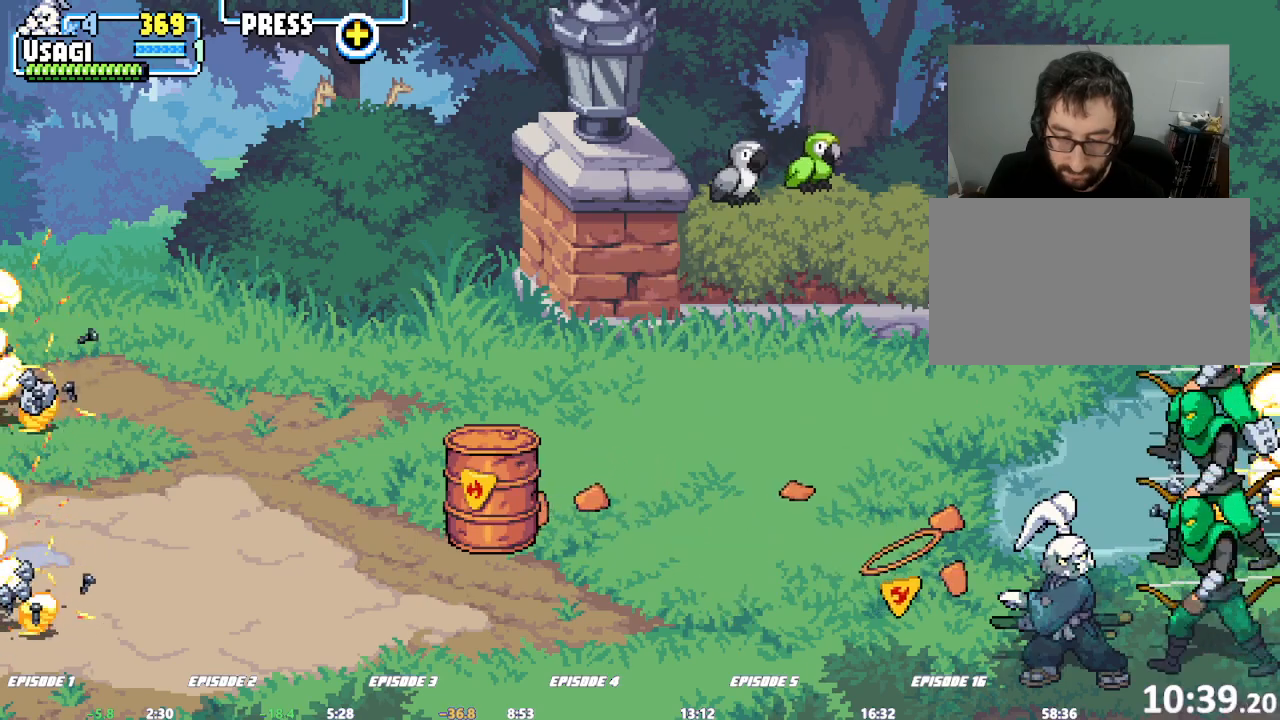
Gameplay with a controller (arcade stick); each line is a JSON object with the inputs held at the frame after it (dt_ms = milliseconds from this image to that frame). "events" lists button and stick changes between this image and that frame as [ms after this image, input, new state], when the widget could be followed in between. Not read: CROSS DPAD_RIGHT L1 L2 L3 R3 SQUARE TRIANGLE.
{"dt_ms": 1000, "buttons": [], "left_stick": "up"}
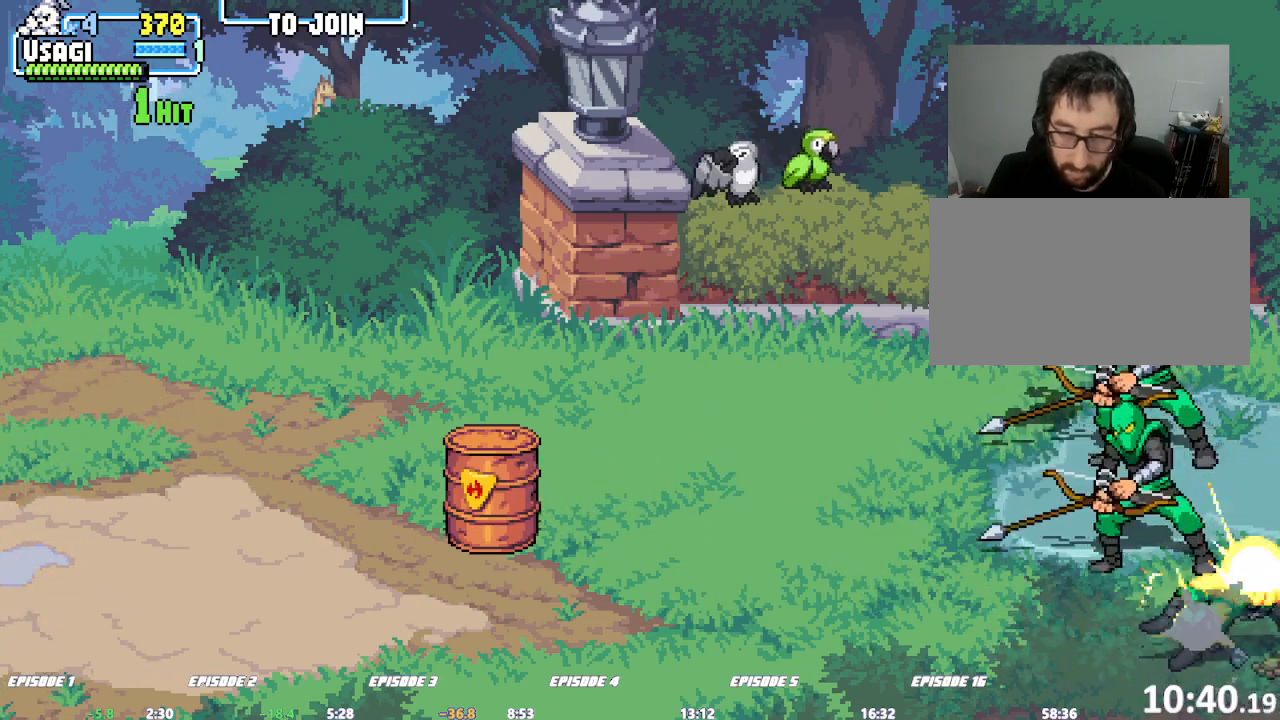
{"dt_ms": 500, "buttons": [], "left_stick": "center", "events": [[50, "left_stick", "center"]]}
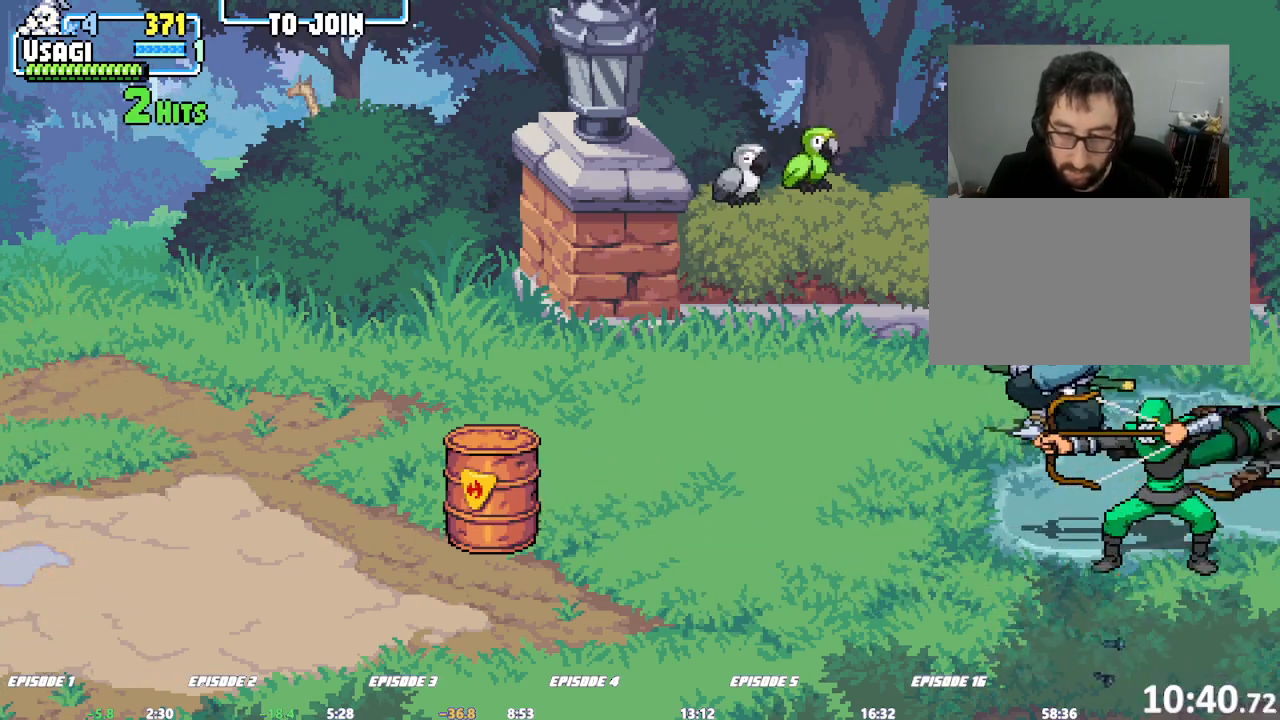
{"dt_ms": 500, "buttons": [], "left_stick": "down-right"}
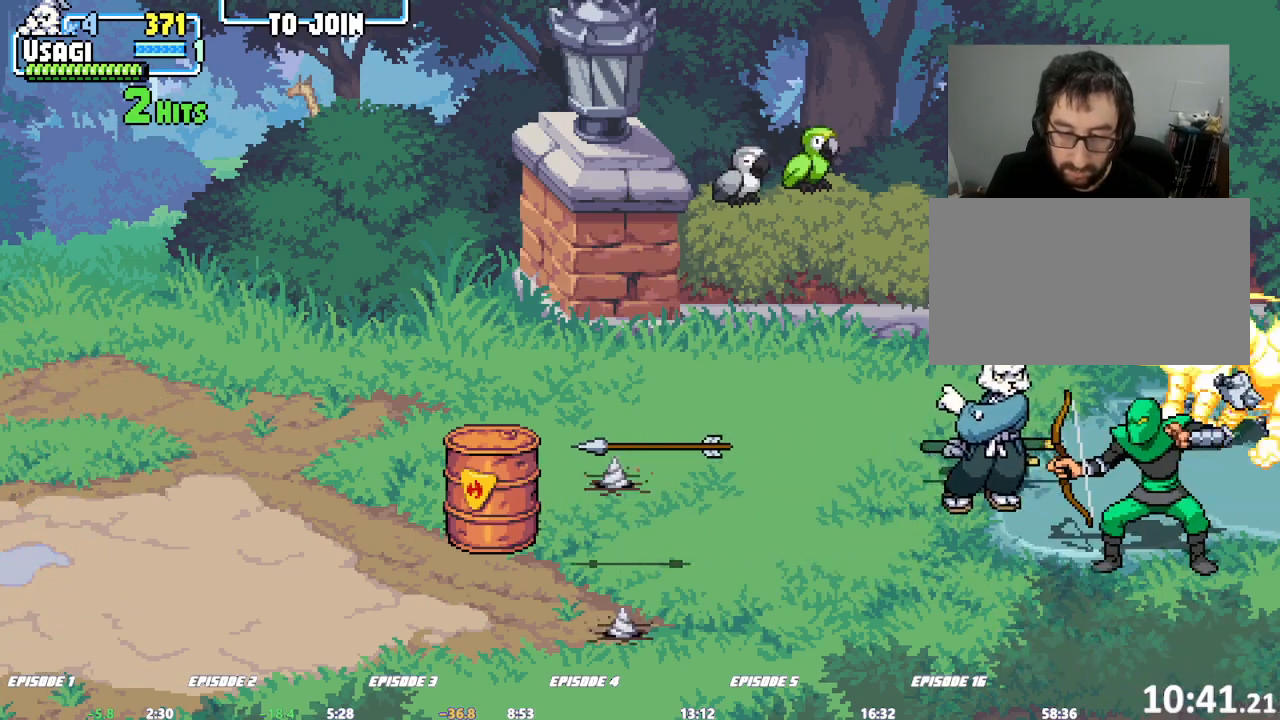
{"dt_ms": 500, "buttons": [], "left_stick": "center"}
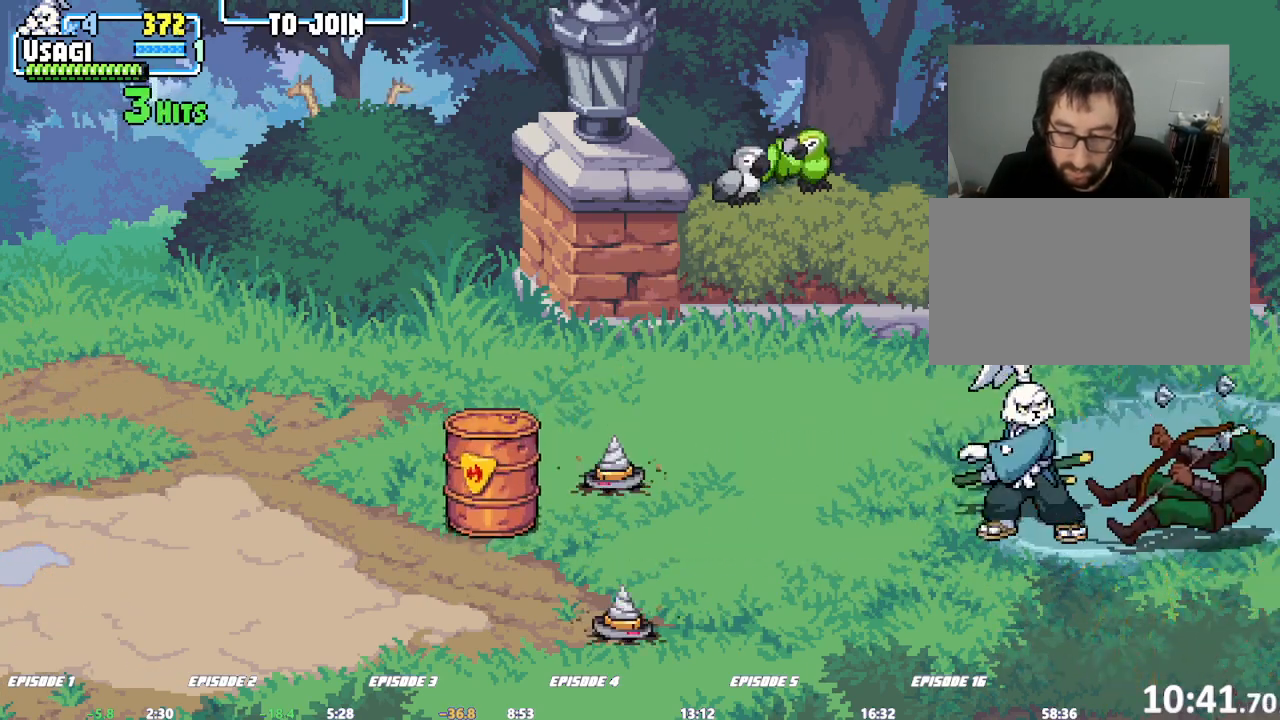
{"dt_ms": 500, "buttons": [], "left_stick": "center"}
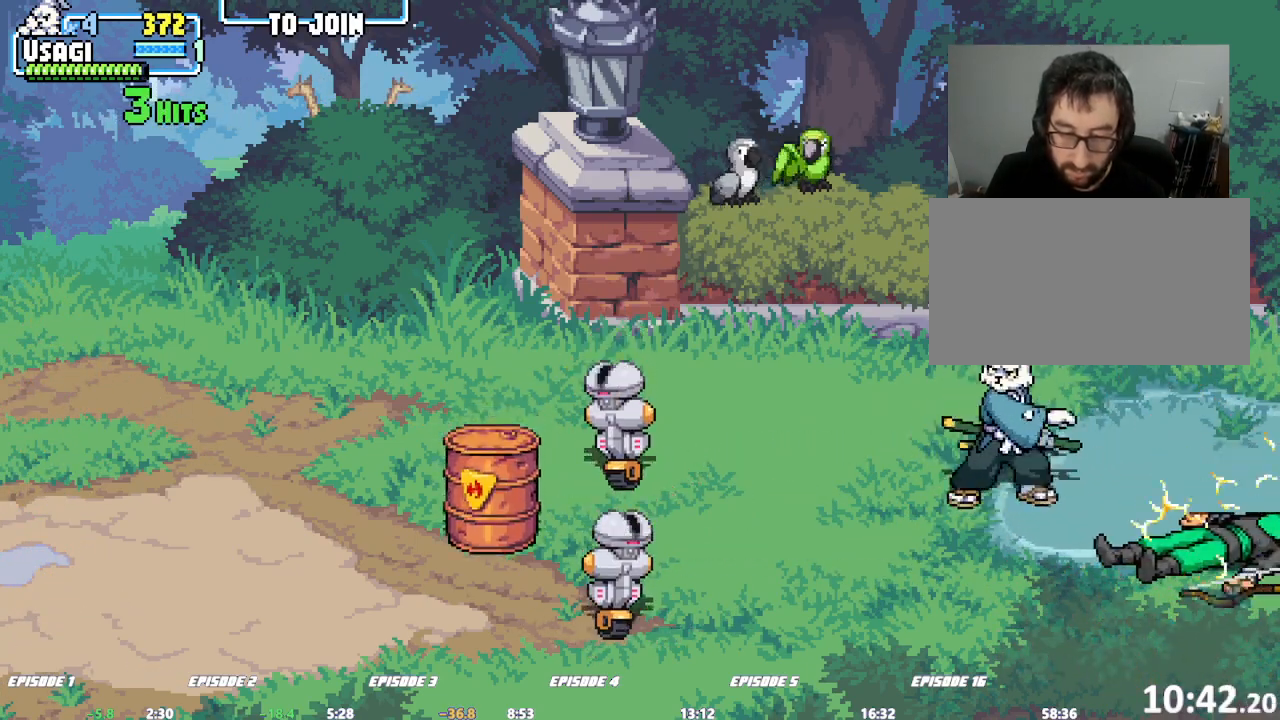
{"dt_ms": 500, "buttons": [], "left_stick": "center", "events": []}
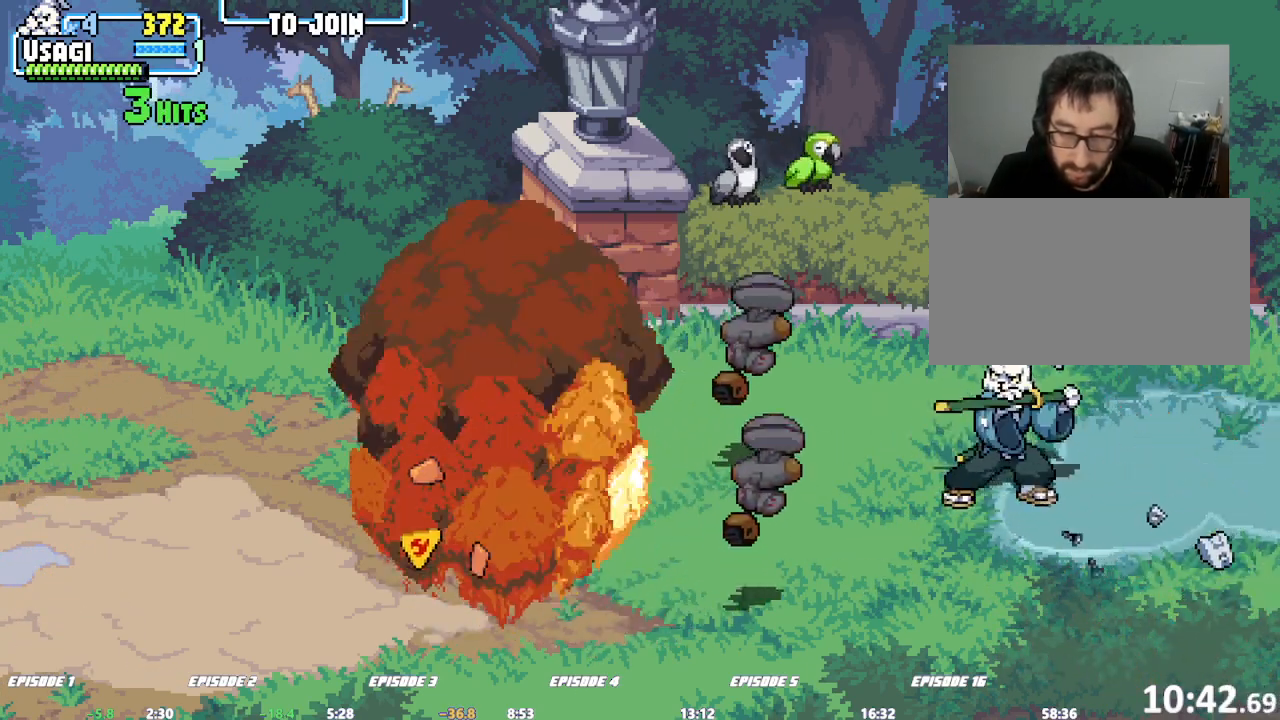
{"dt_ms": 500, "buttons": [], "left_stick": "down", "events": [[167, "left_stick", "right"], [450, "left_stick", "down"]]}
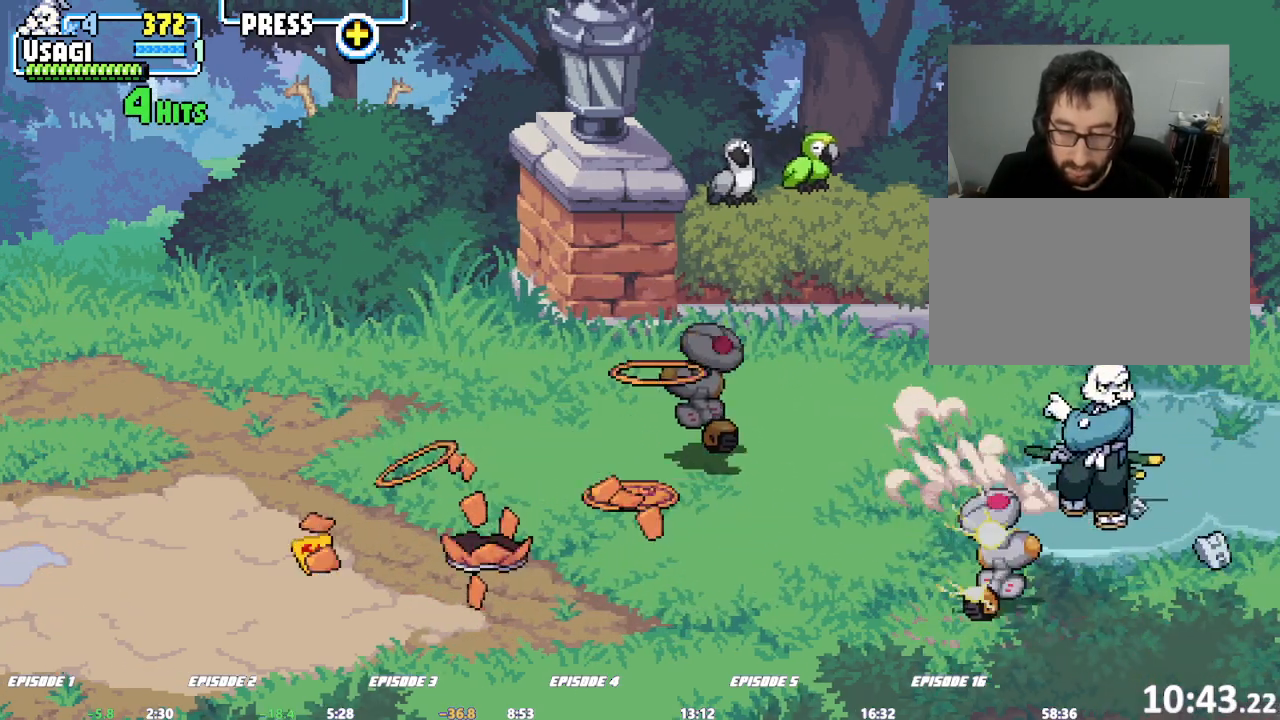
{"dt_ms": 500, "buttons": [], "left_stick": "right", "events": [[367, "left_stick", "right"], [433, "left_stick", "center"], [483, "left_stick", "right"]]}
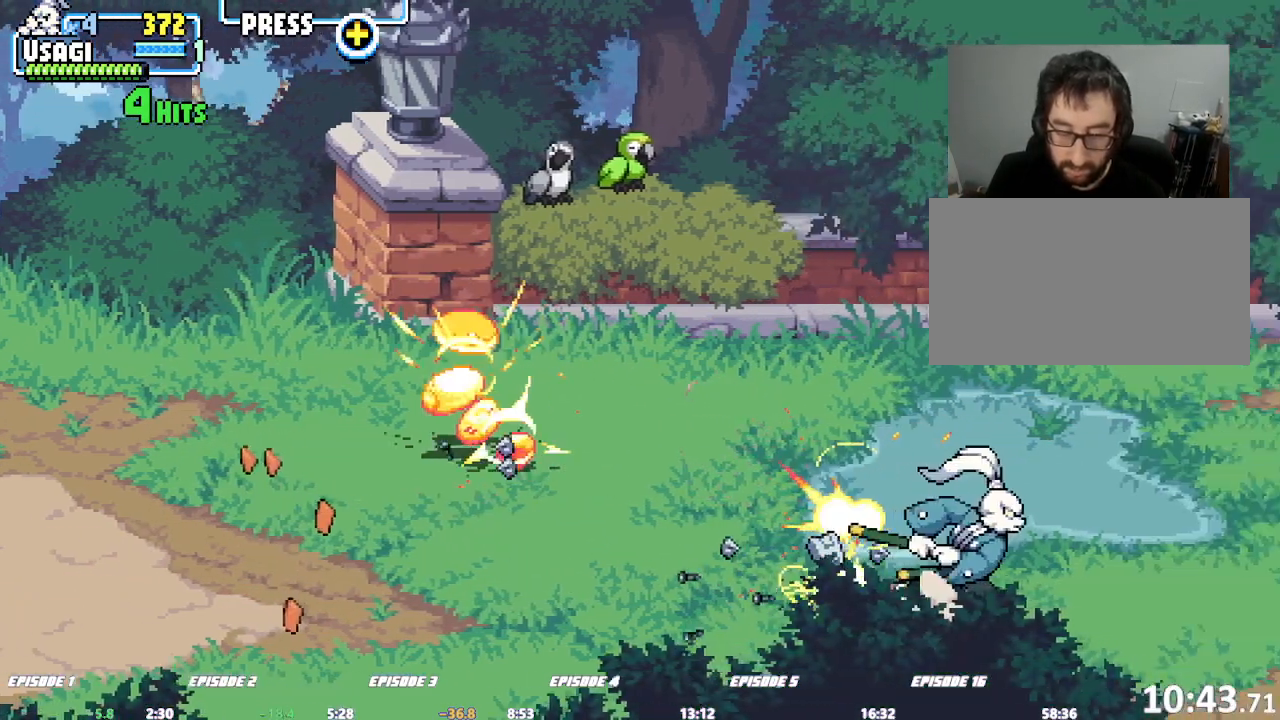
{"dt_ms": 500, "buttons": [], "left_stick": "down-right", "events": [[117, "left_stick", "down-right"]]}
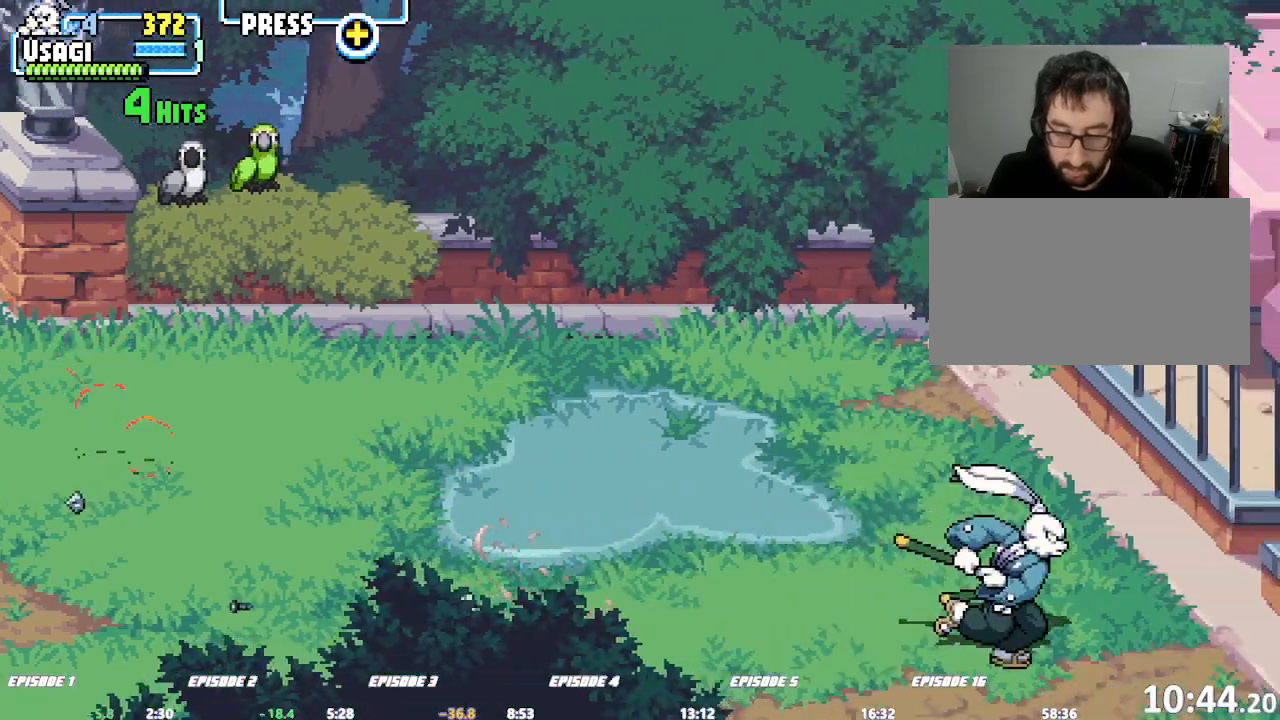
{"dt_ms": 500, "buttons": [], "left_stick": "down-left", "events": [[50, "left_stick", "down-left"]]}